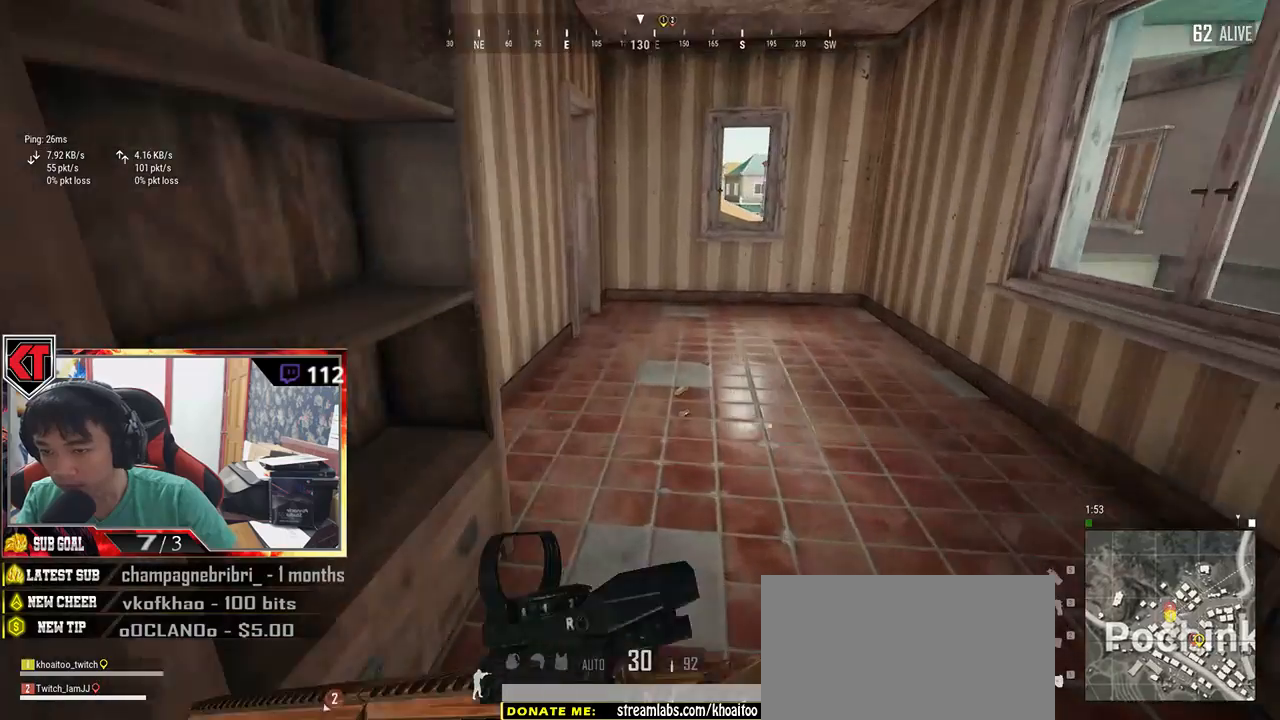
Gameplay with keyboard and mouse; each line is a JSON object with the keys and mouse buttons held at the frame after it. "events" lists presses ("down") and releases ("up") of "a", "c", "ctrl", "d", "e", "f", "q", "r", "s", "shift", "space", "tab", "v", "w", "x", "z", "mouse_left", "mouse_wheel", "mouse_right" and "mouse_mb5" between this image and that frame as [ms after this image, input, new state], when the widget could be followed in between. "mouse_left", "mouse_wheel", "mouse_right", "mouse_mb5" = the "left", "wheel", "right", "mb5" buttons of the "mouse" list. No other keys are recorded. "wheel" means that the mouse wheel is clicked or scrolled. Mouse movement is not recorded.
{"keys": ["w"], "mouse": [], "events": [[50, "d", "down"], [117, "shift", "up"], [184, "d", "up"], [317, "tab", "down"], [434, "tab", "up"]]}
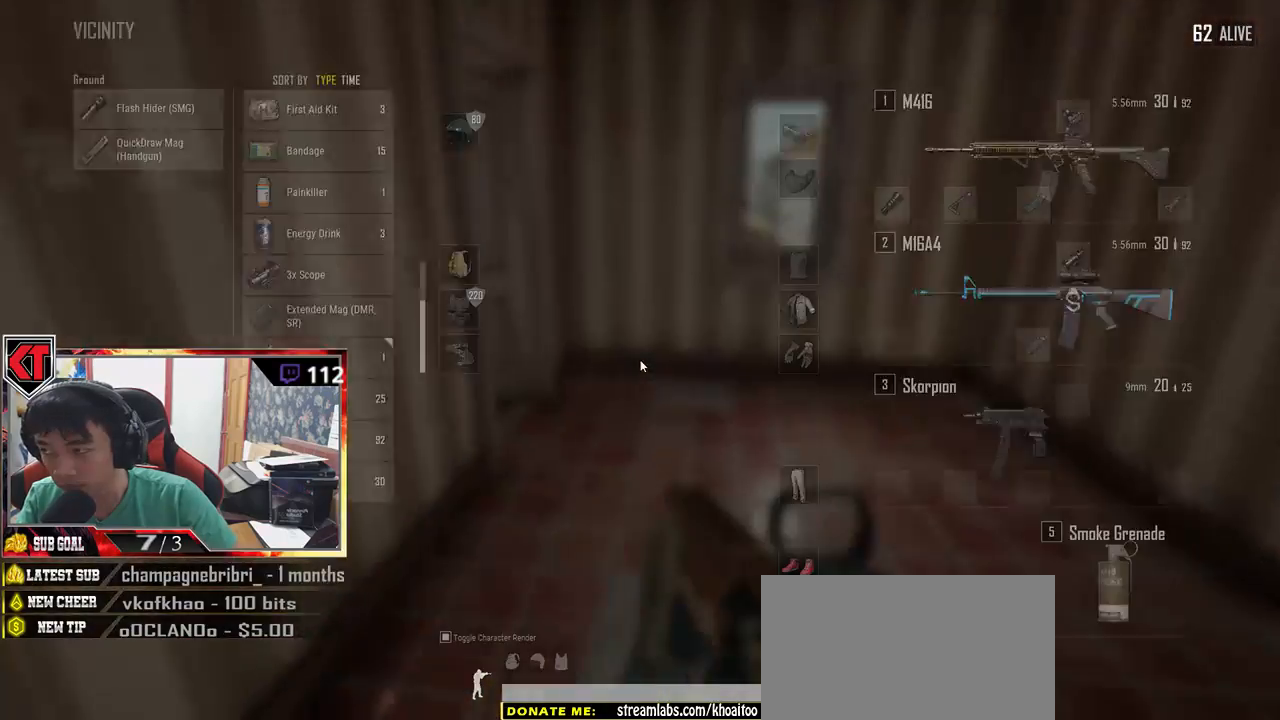
{"keys": ["w"], "mouse": [], "events": [[184, "tab", "down"], [267, "tab", "up"]]}
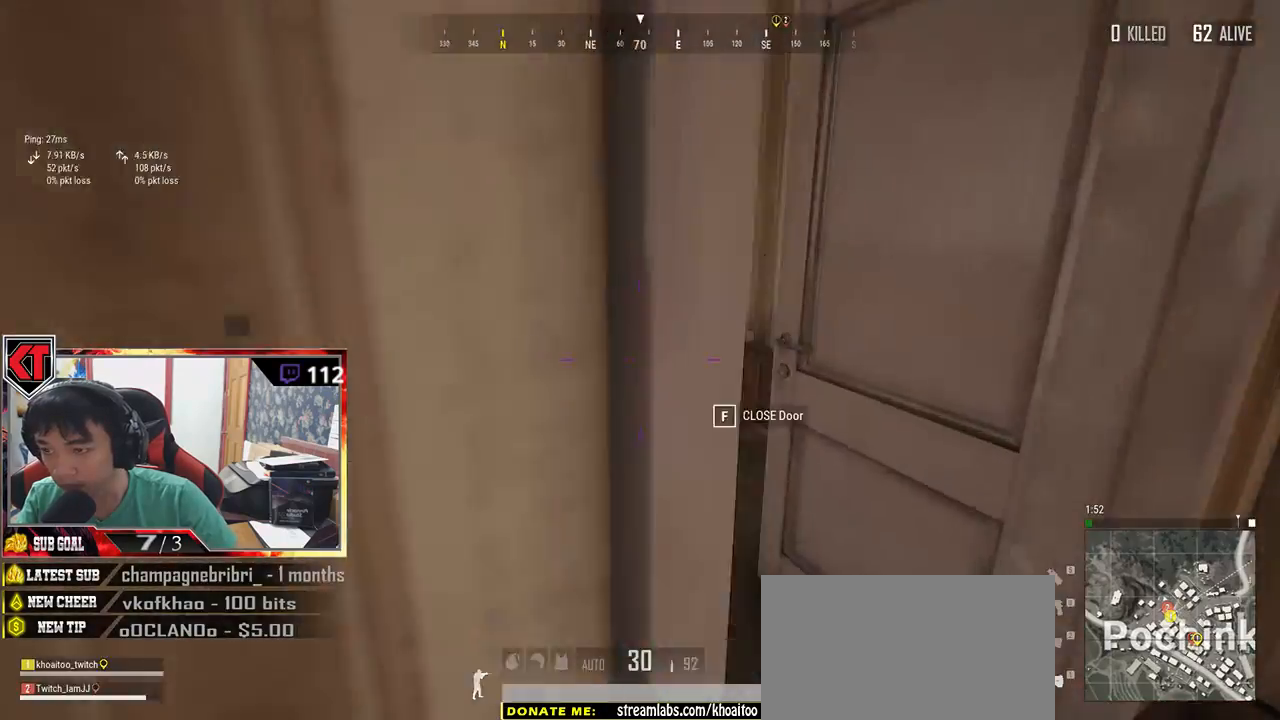
{"keys": ["shift", "w"], "mouse": [], "events": [[384, "shift", "down"]]}
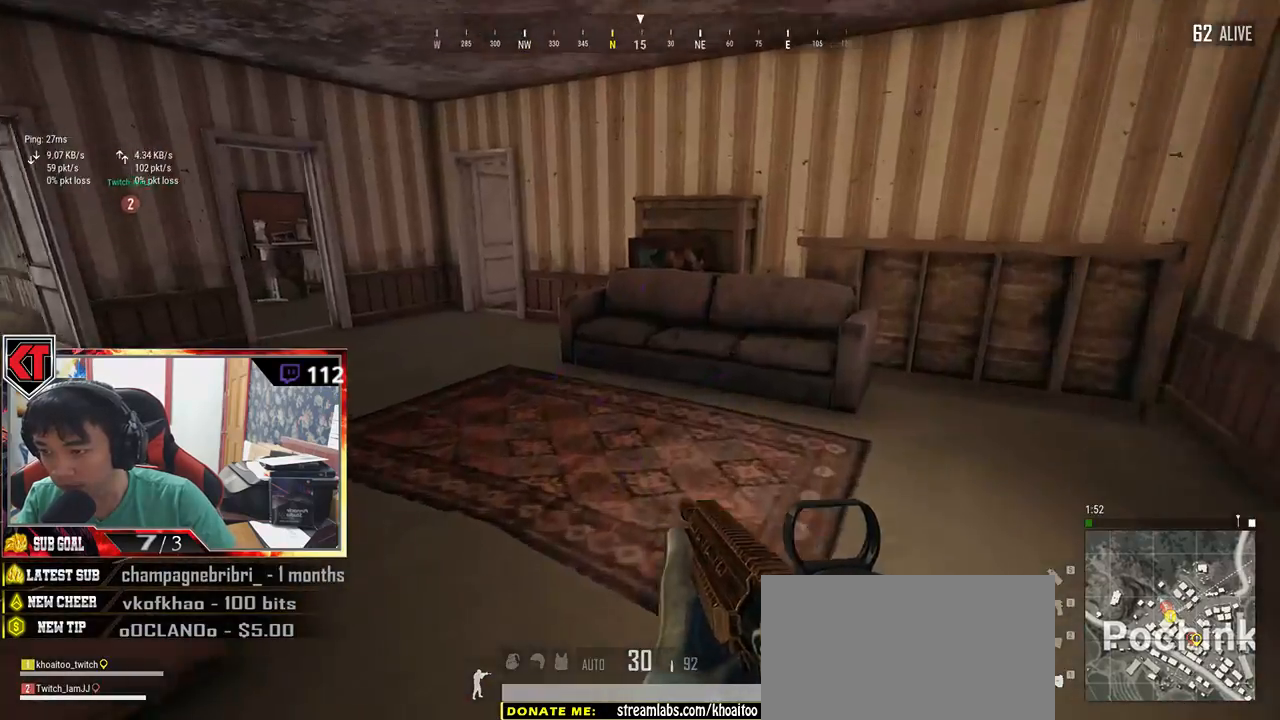
{"keys": ["shift", "w"], "mouse": [], "events": []}
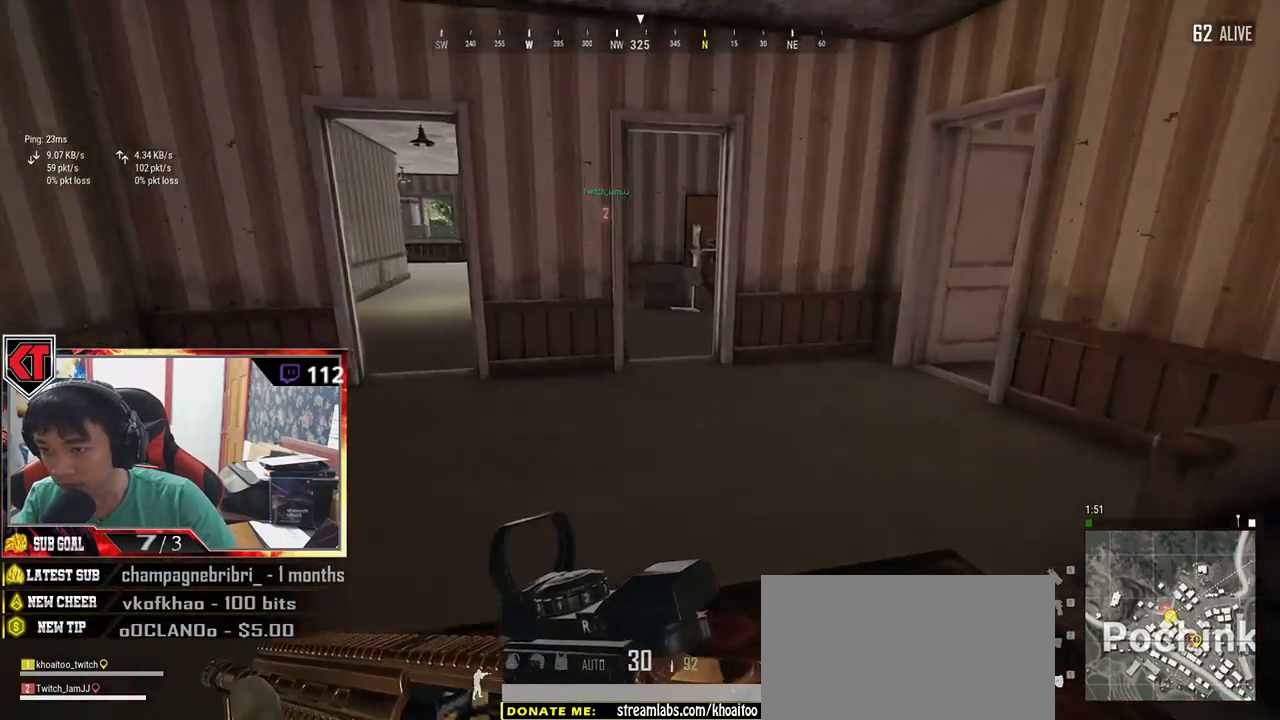
{"keys": ["shift", "w"], "mouse": [], "events": []}
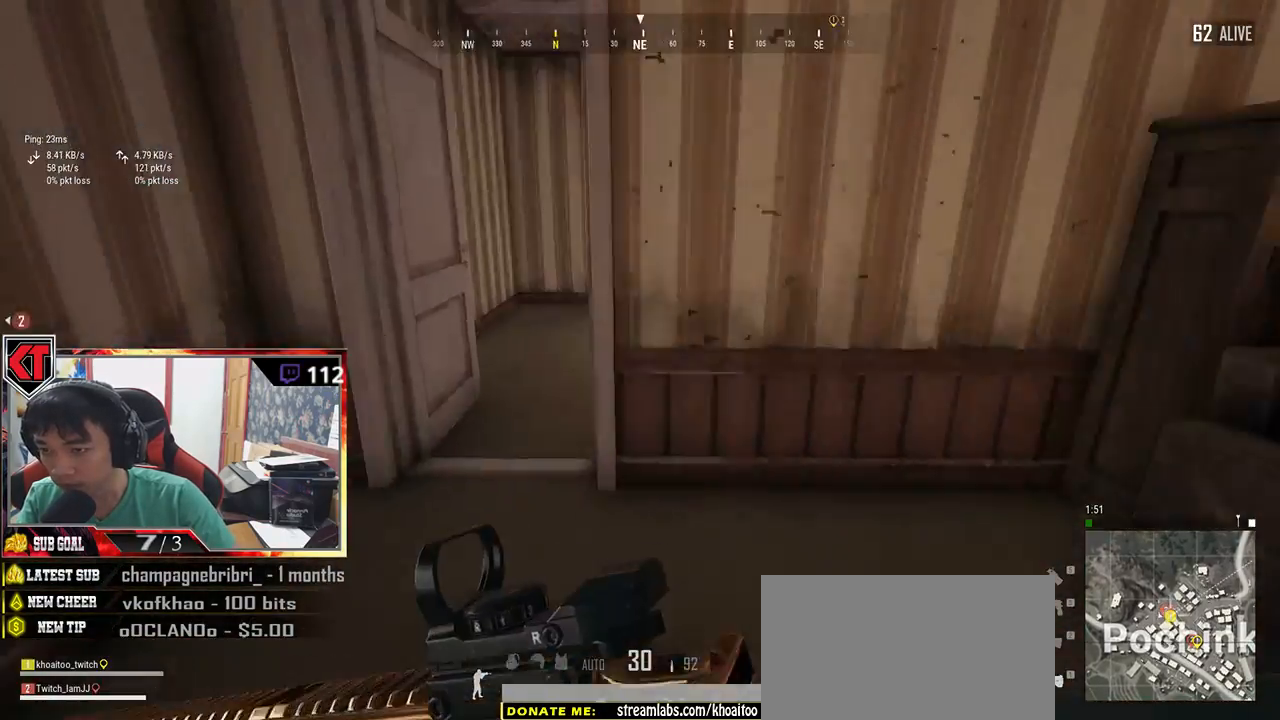
{"keys": ["a", "d", "w"], "mouse": [], "events": [[184, "shift", "up"], [217, "d", "down"], [500, "a", "down"]]}
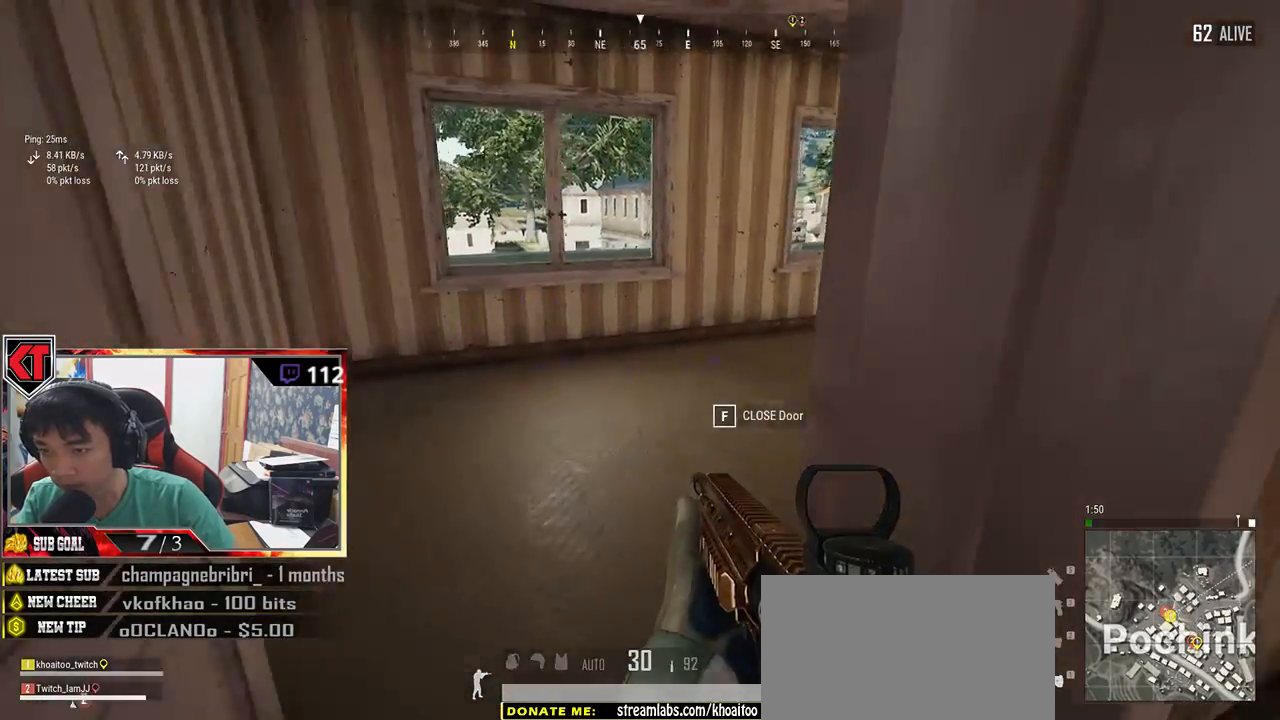
{"keys": ["w"], "mouse": [], "events": [[17, "d", "up"], [84, "w", "up"], [184, "d", "down"], [217, "a", "up"], [417, "w", "down"], [467, "d", "up"]]}
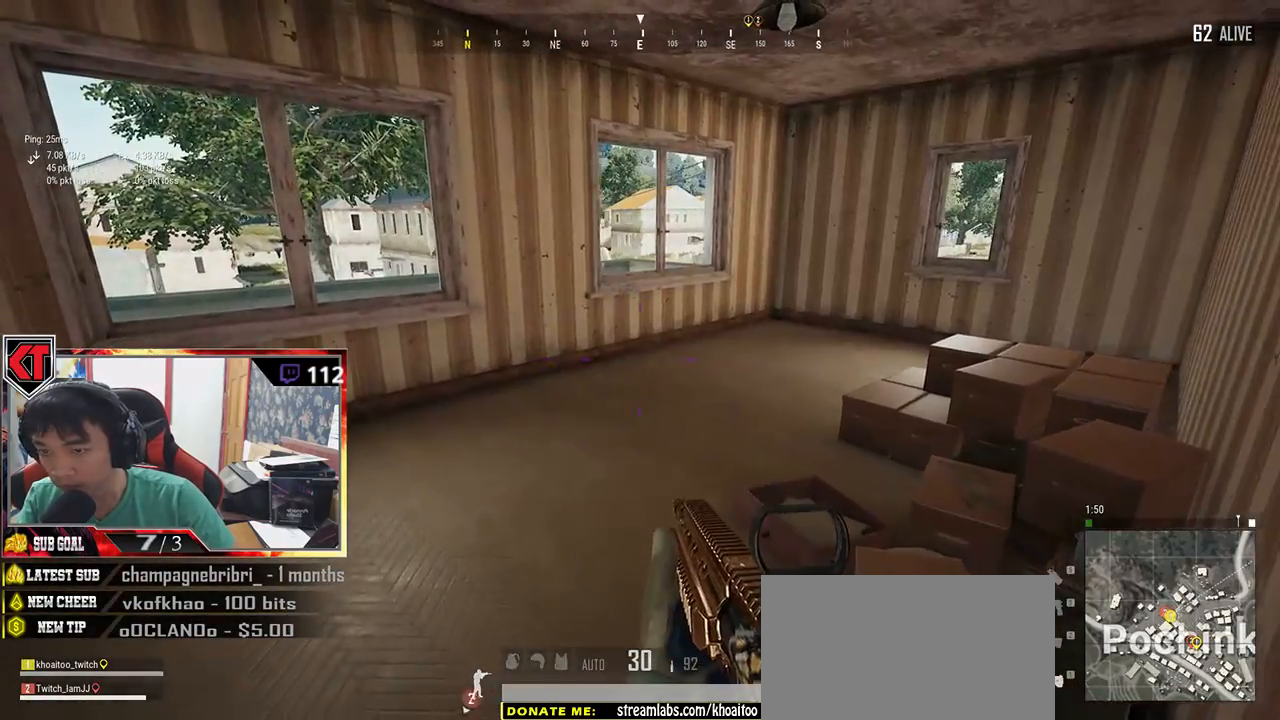
{"keys": ["a", "w"], "mouse": [], "events": [[350, "a", "down"]]}
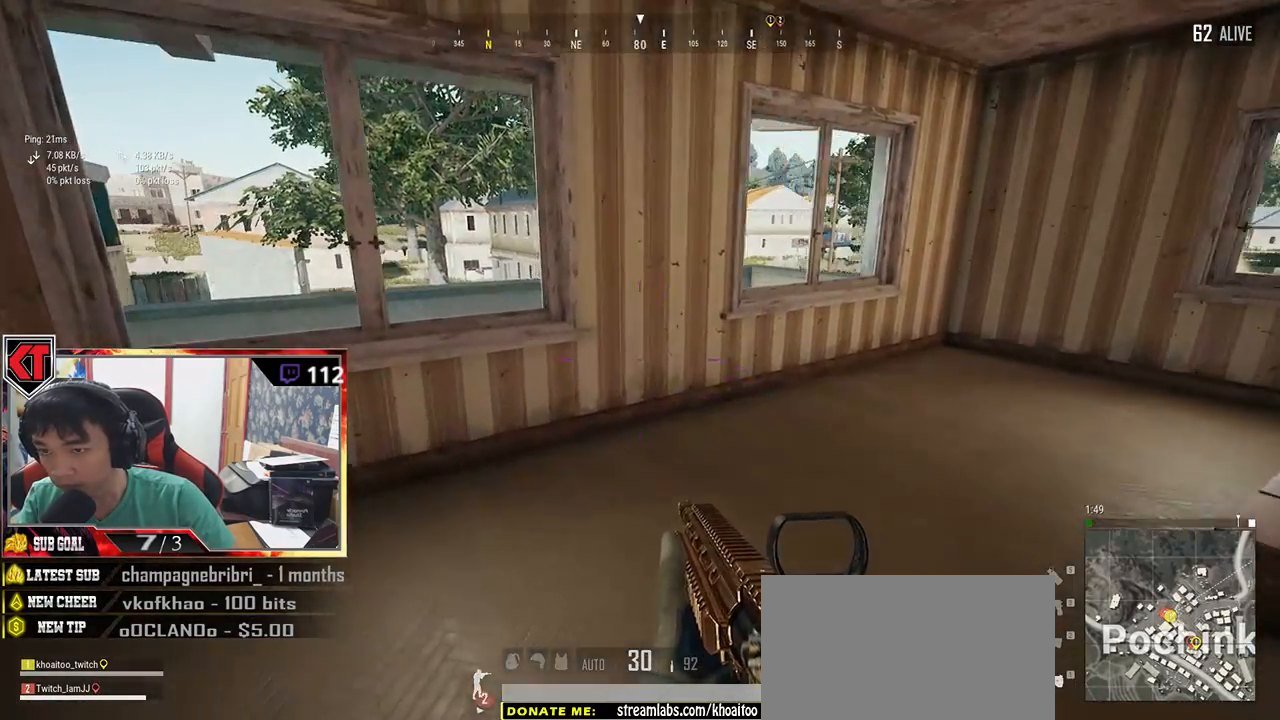
{"keys": ["d"], "mouse": [], "events": [[300, "a", "up"], [300, "d", "down"], [367, "w", "up"]]}
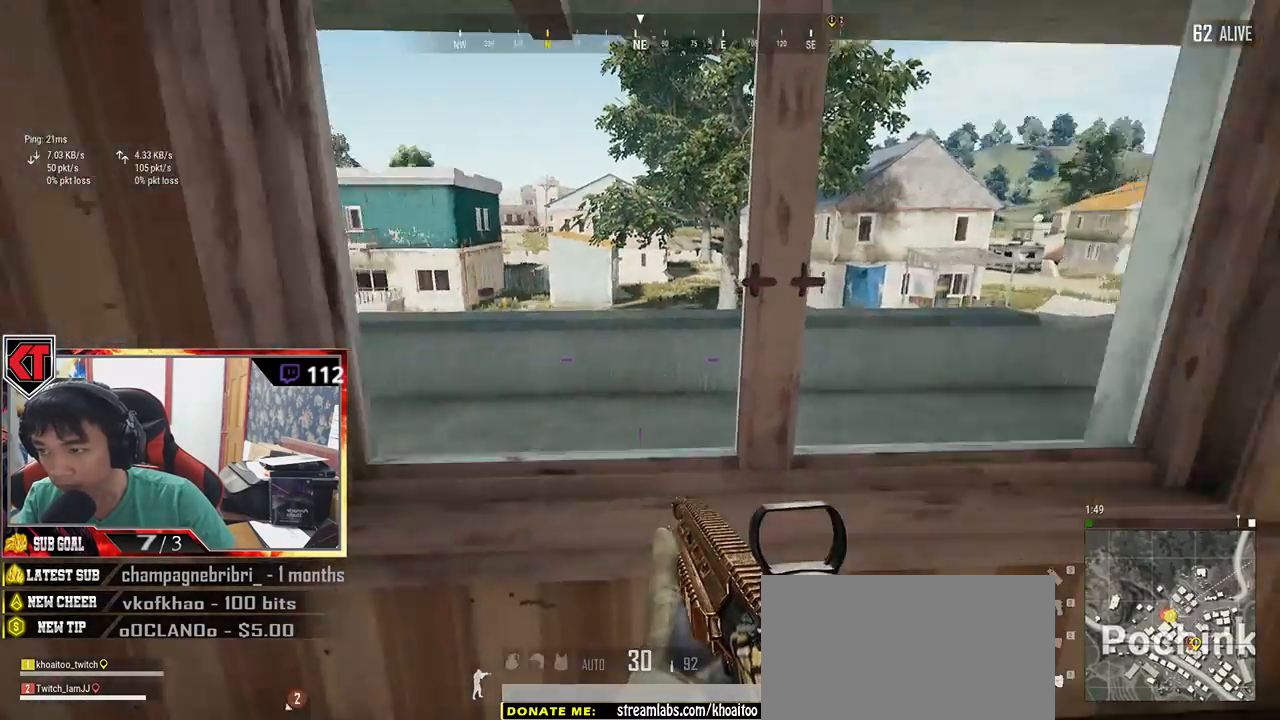
{"keys": ["a", "w"], "mouse": [], "events": [[67, "s", "down"], [184, "a", "down"], [184, "d", "up"], [284, "s", "up"], [417, "w", "down"]]}
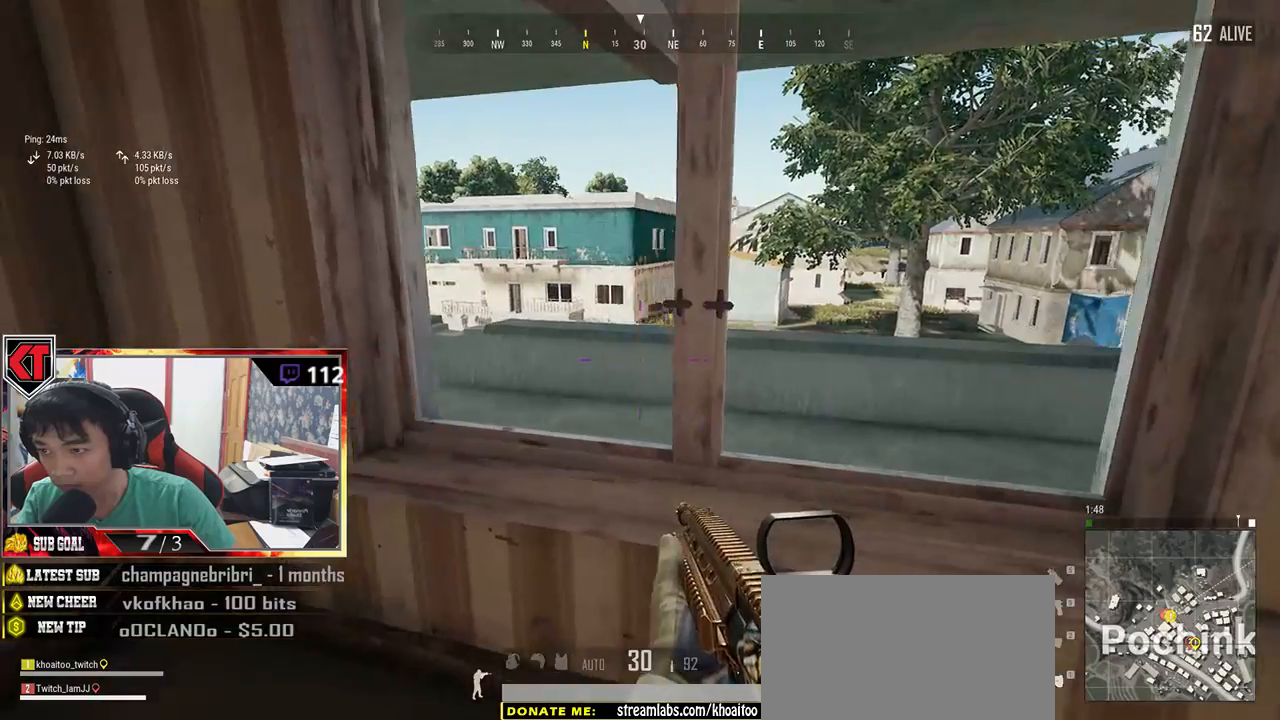
{"keys": ["a", "d", "s"], "mouse": [], "events": [[17, "a", "up"], [134, "d", "down"], [217, "w", "up"], [384, "s", "down"], [484, "a", "down"]]}
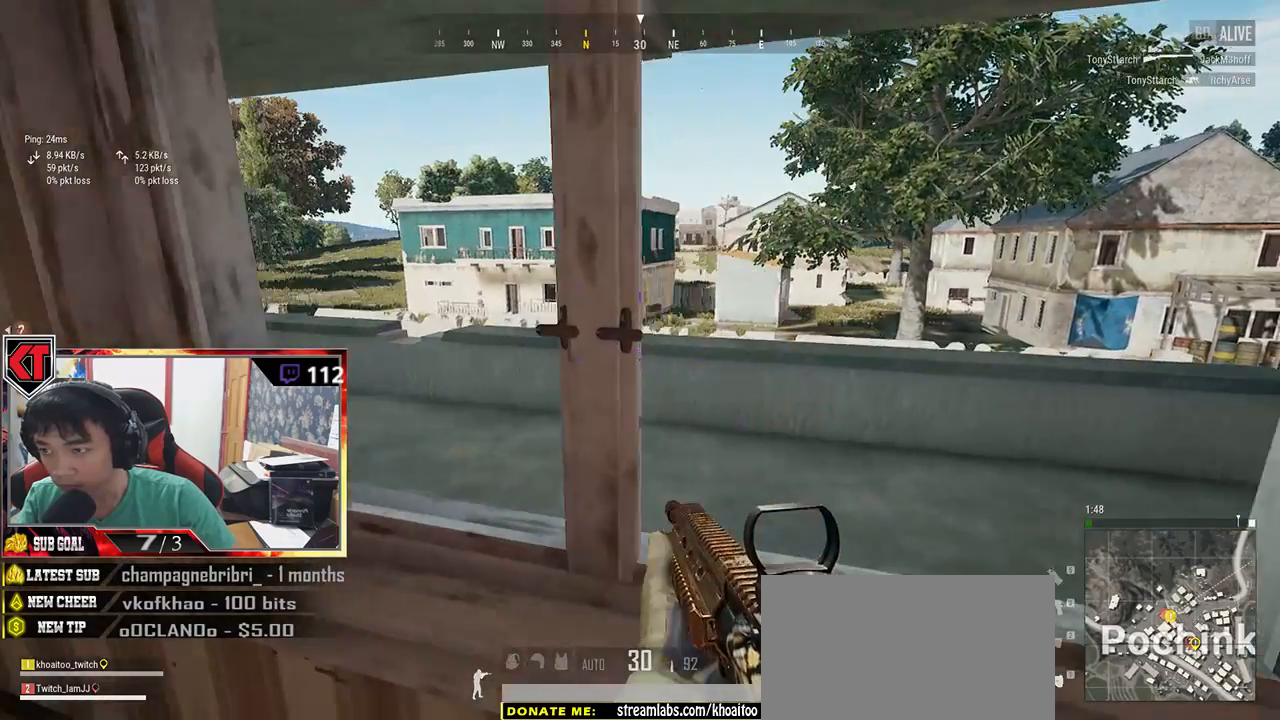
{"keys": ["a", "w"], "mouse": [], "events": [[34, "d", "up"], [117, "s", "up"], [300, "w", "down"]]}
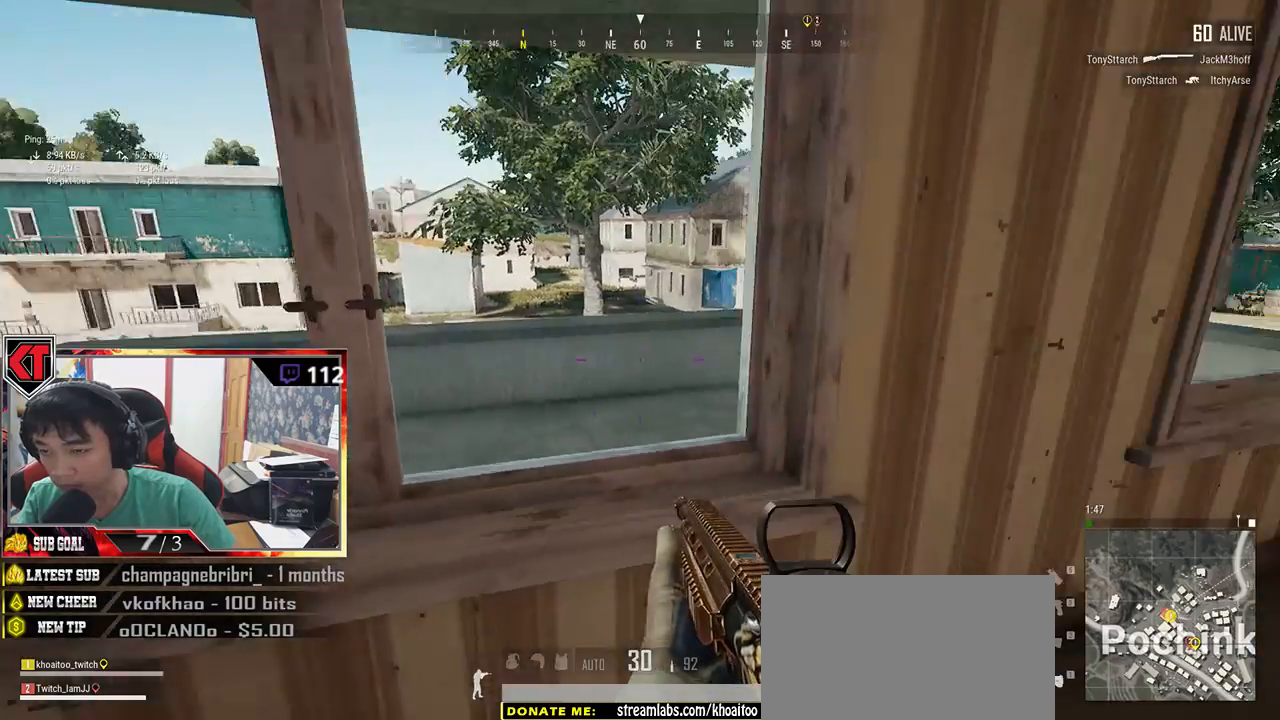
{"keys": ["a", "s"], "mouse": [], "events": [[17, "w", "up"], [200, "s", "down"]]}
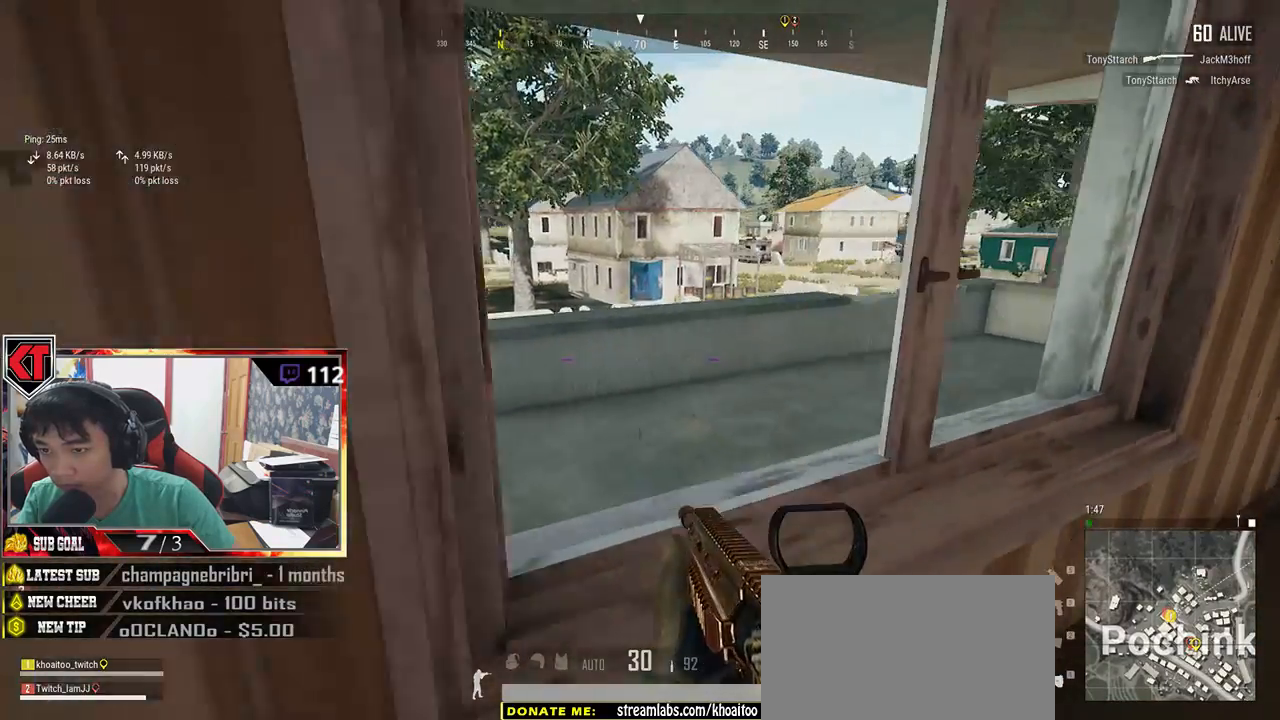
{"keys": ["d"], "mouse": [], "events": [[34, "a", "up"], [134, "d", "down"], [184, "s", "up"]]}
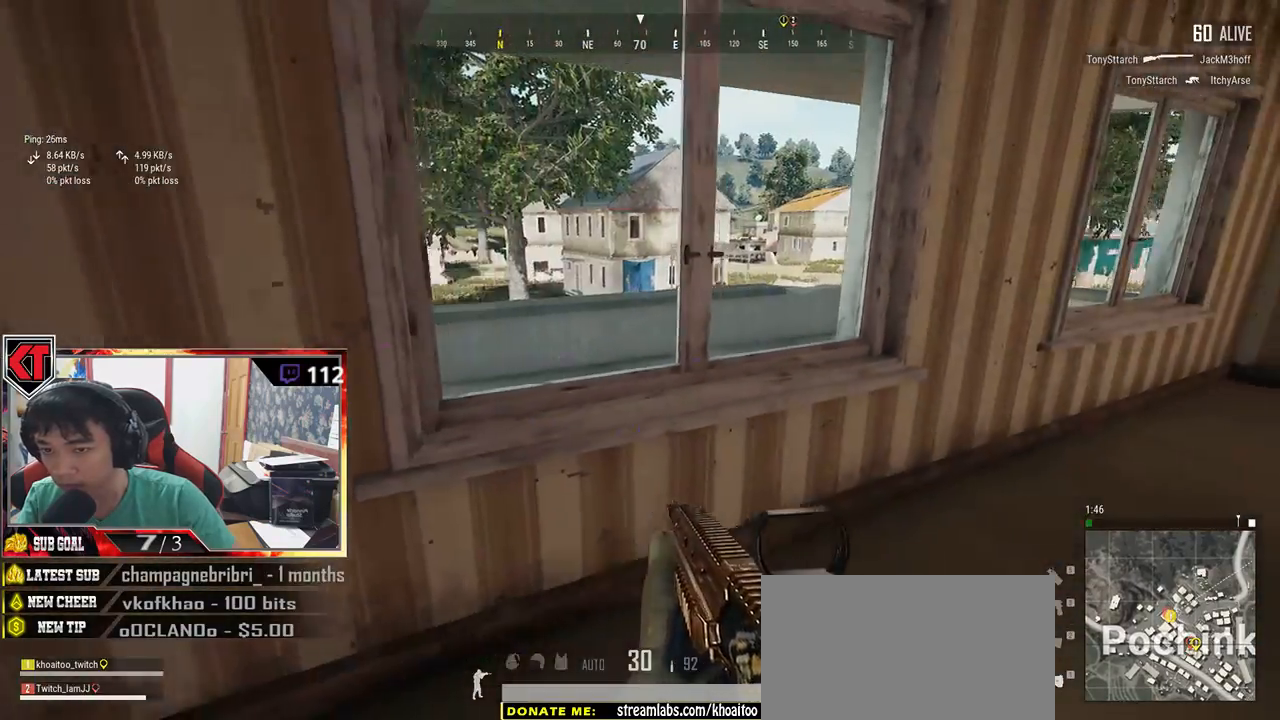
{"keys": ["d", "w"], "mouse": [], "events": [[217, "w", "down"]]}
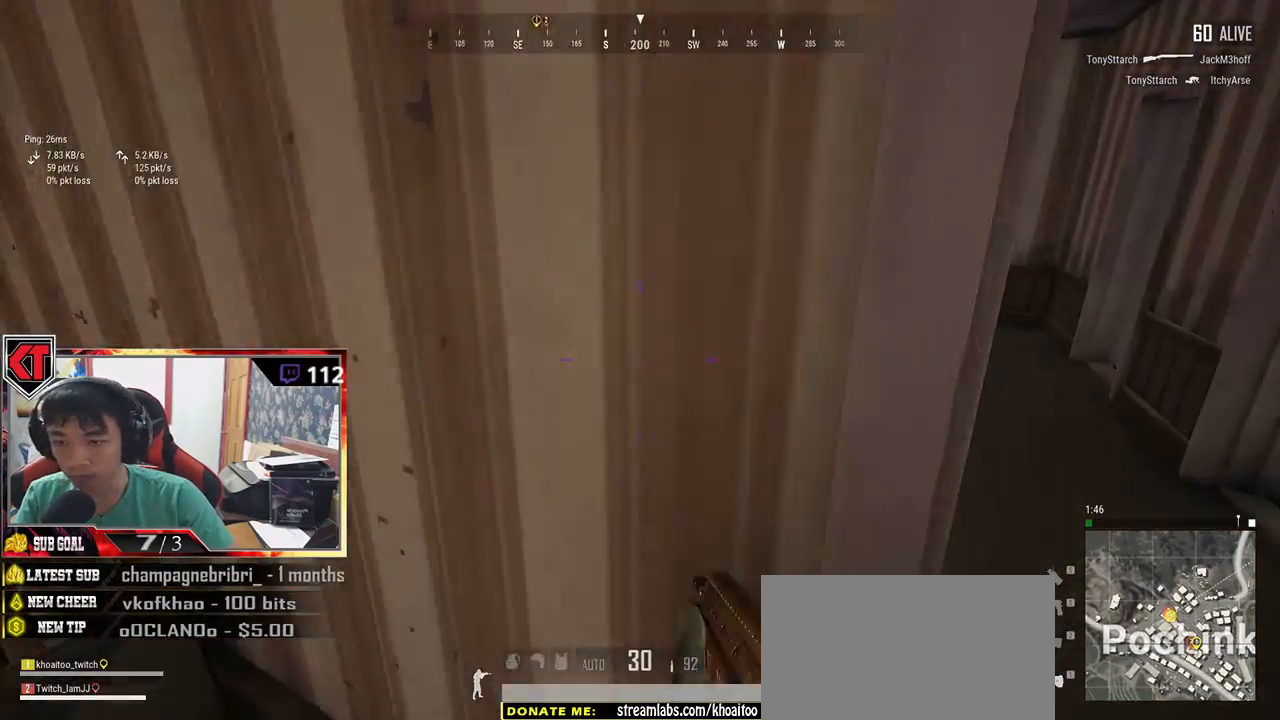
{"keys": ["shift", "w"], "mouse": [], "events": [[267, "shift", "down"], [484, "d", "up"]]}
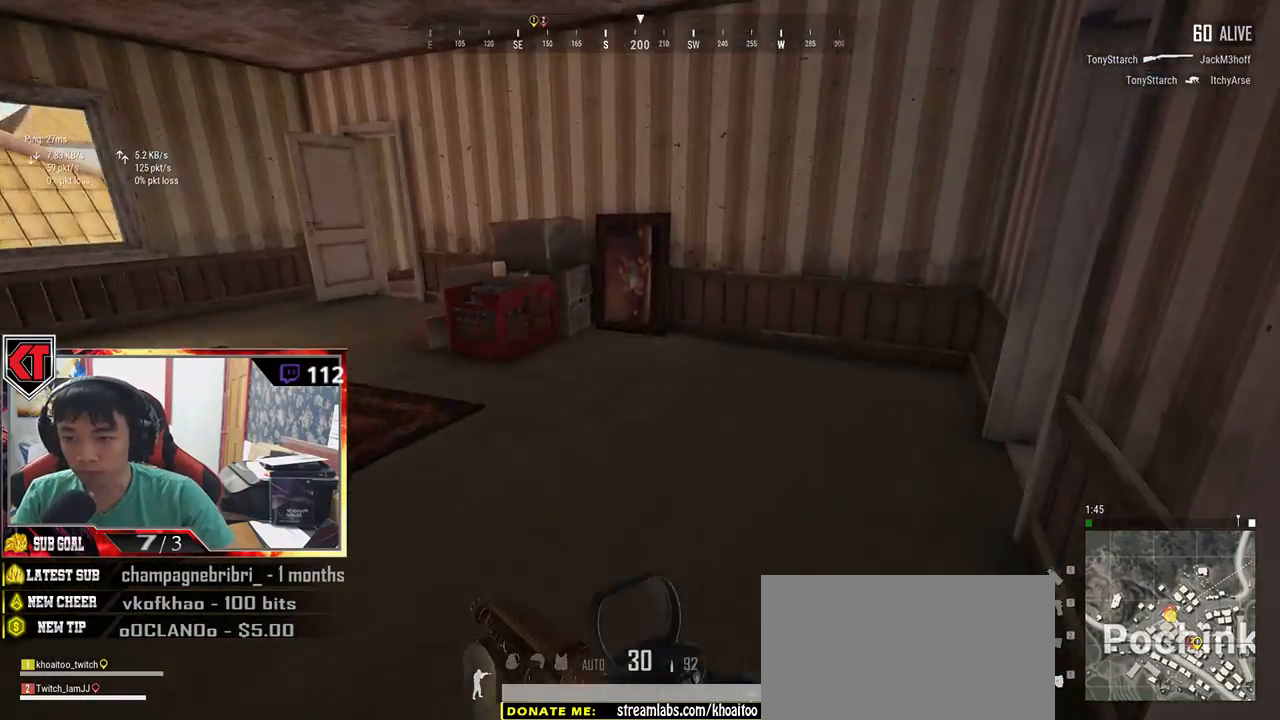
{"keys": ["d", "w"], "mouse": [], "events": [[317, "d", "down"], [334, "shift", "up"]]}
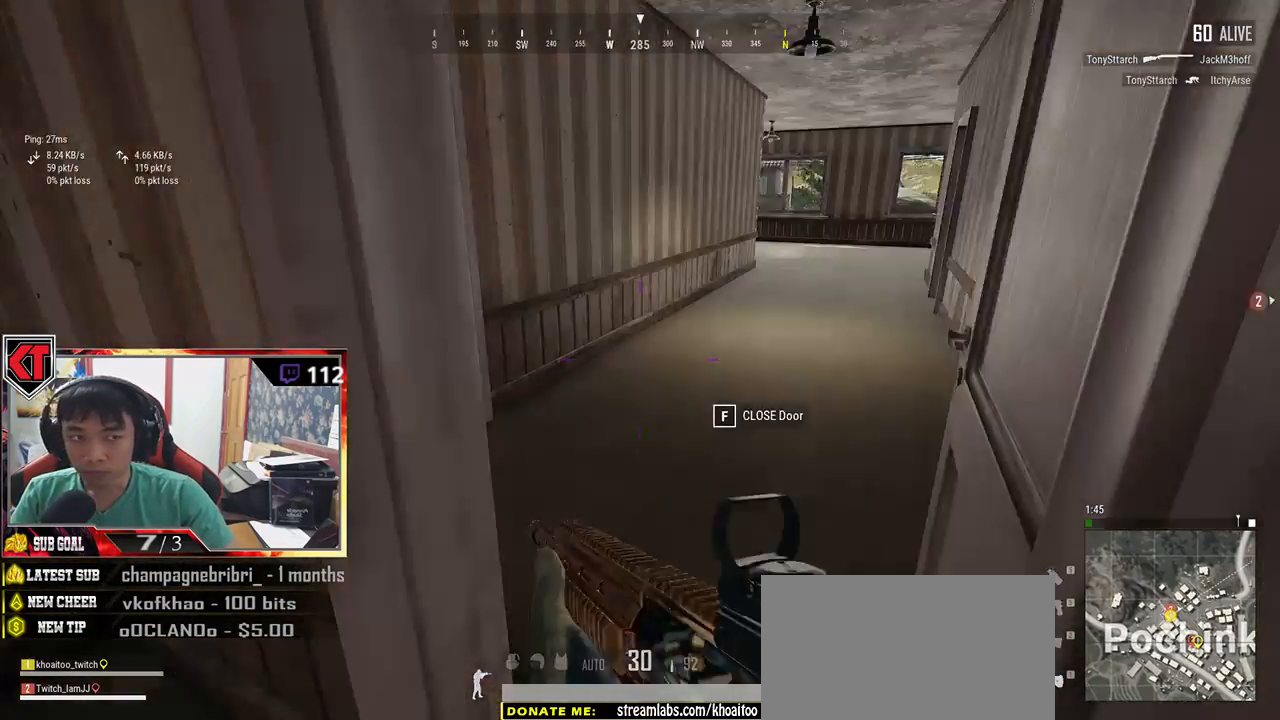
{"keys": ["shift", "w"], "mouse": [], "events": [[117, "d", "up"], [117, "shift", "down"]]}
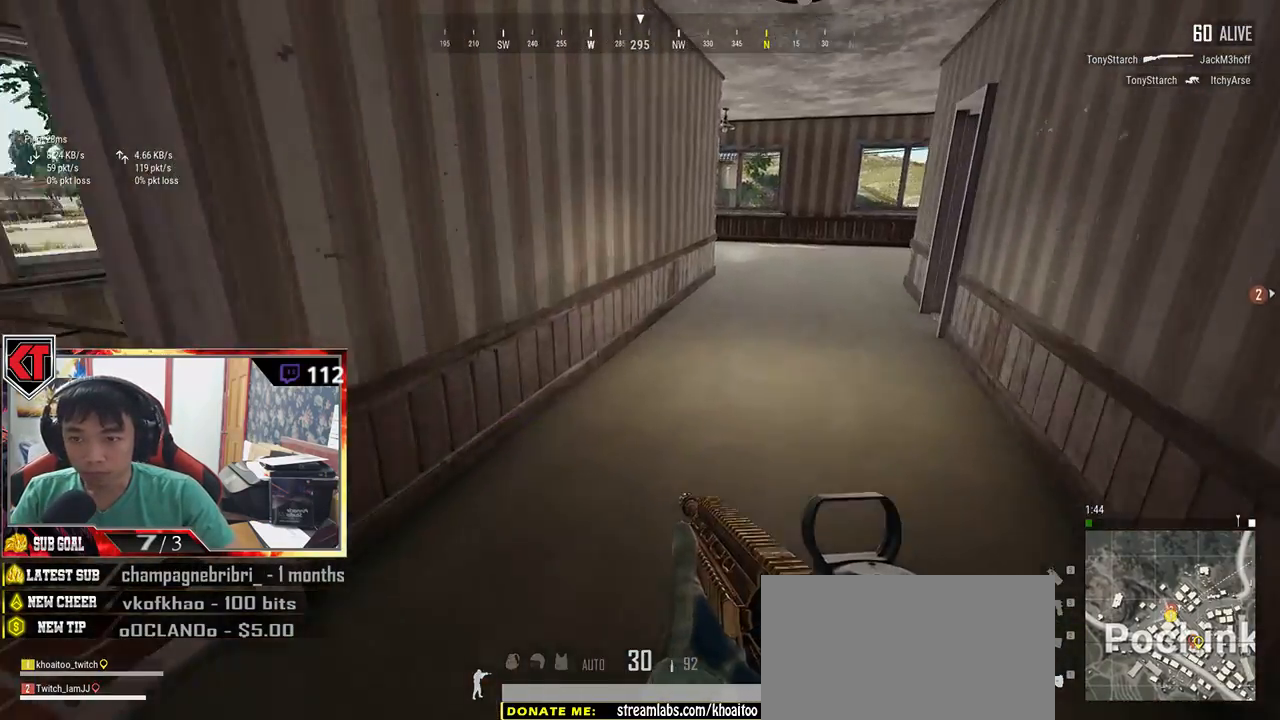
{"keys": ["shift", "w"], "mouse": [], "events": []}
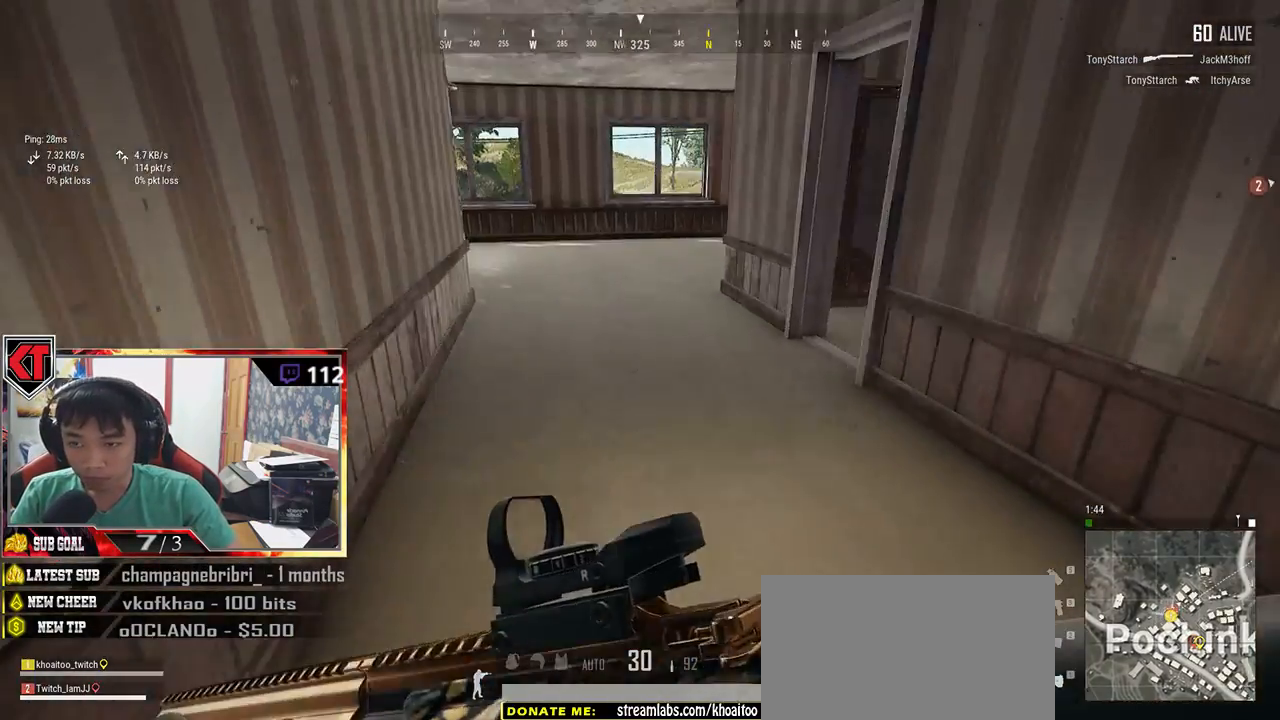
{"keys": ["w"], "mouse": [], "events": [[417, "shift", "up"]]}
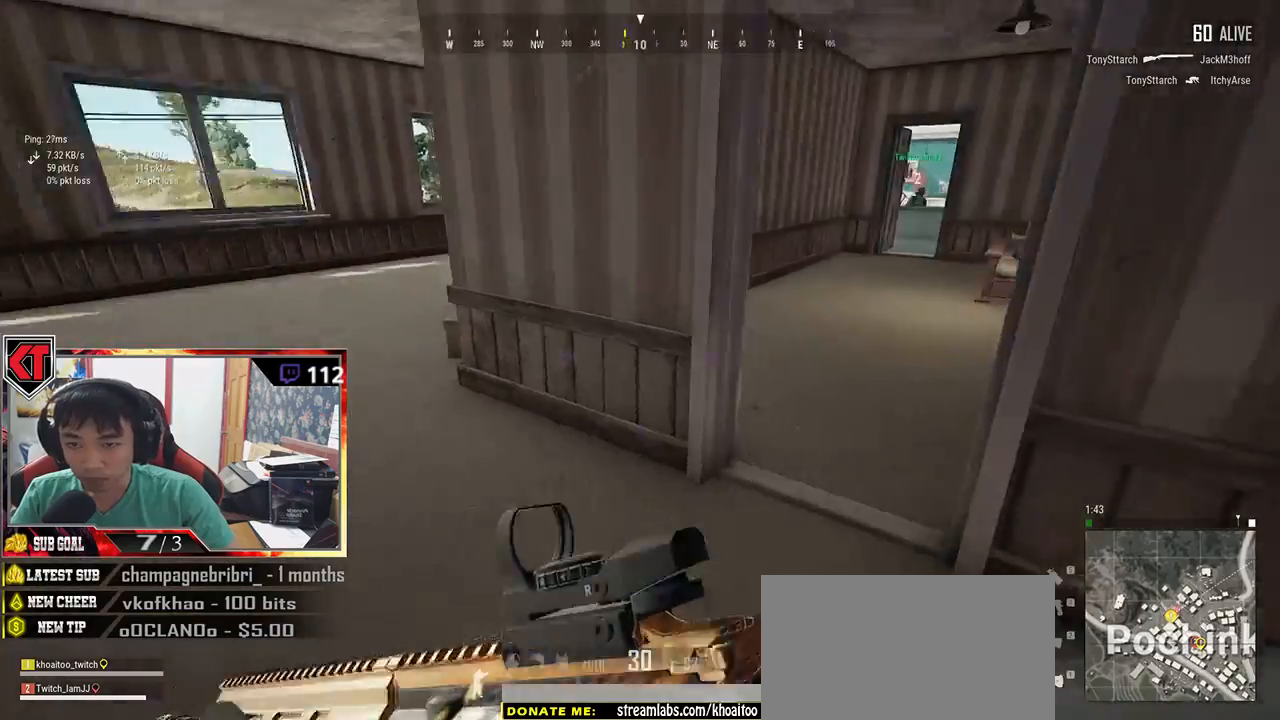
{"keys": ["a", "w"], "mouse": [], "events": [[134, "a", "down"], [167, "w", "up"], [484, "w", "down"]]}
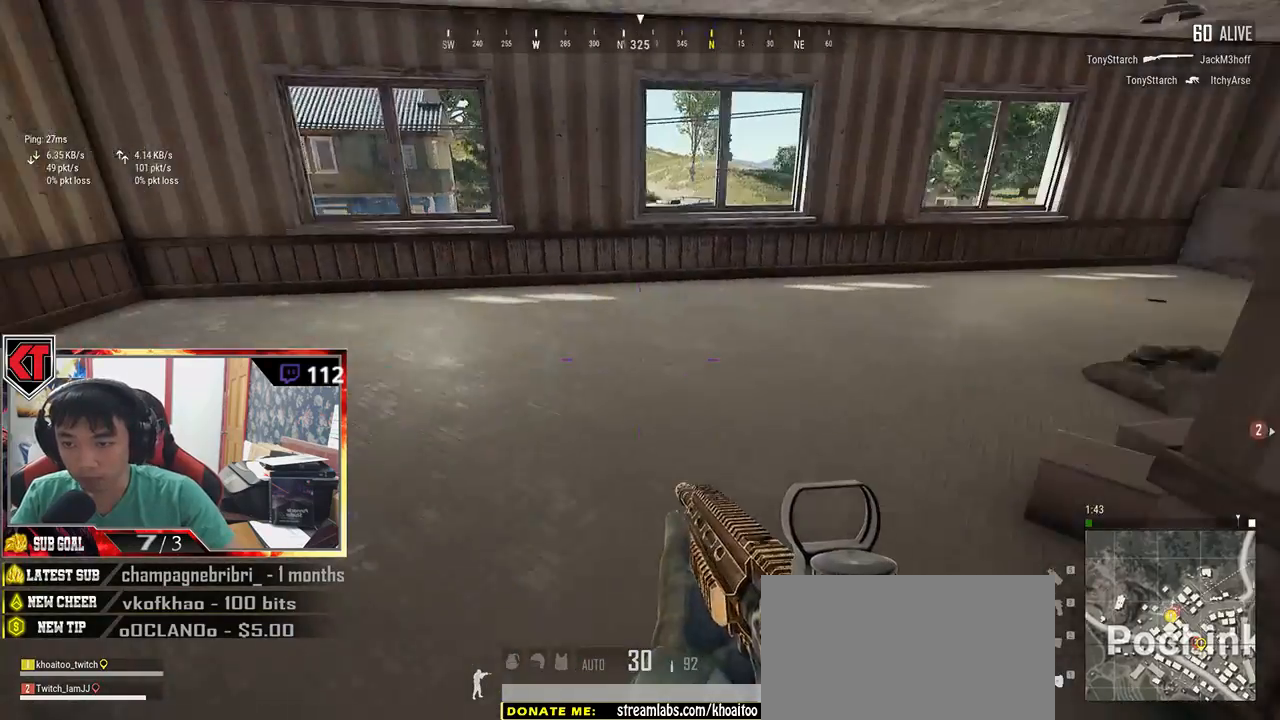
{"keys": ["d"], "mouse": [], "events": [[100, "a", "up"], [400, "d", "down"], [417, "w", "up"]]}
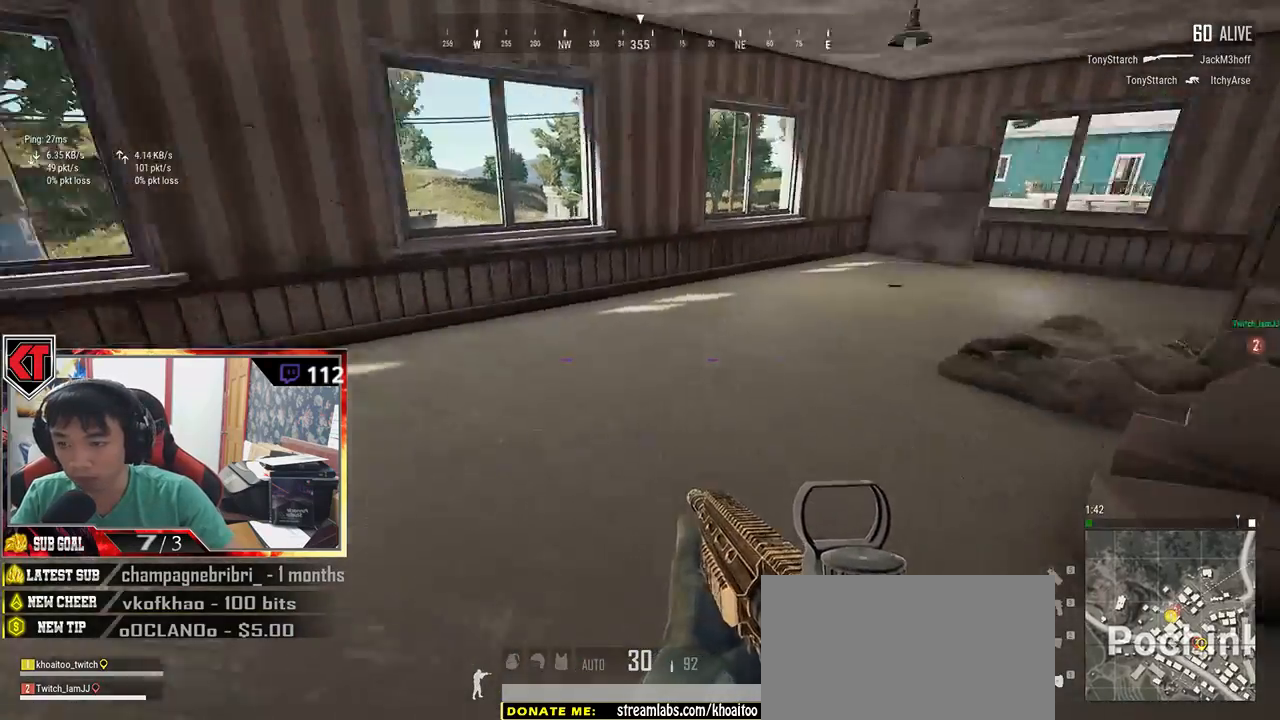
{"keys": ["d", "w"], "mouse": [], "events": [[450, "w", "down"]]}
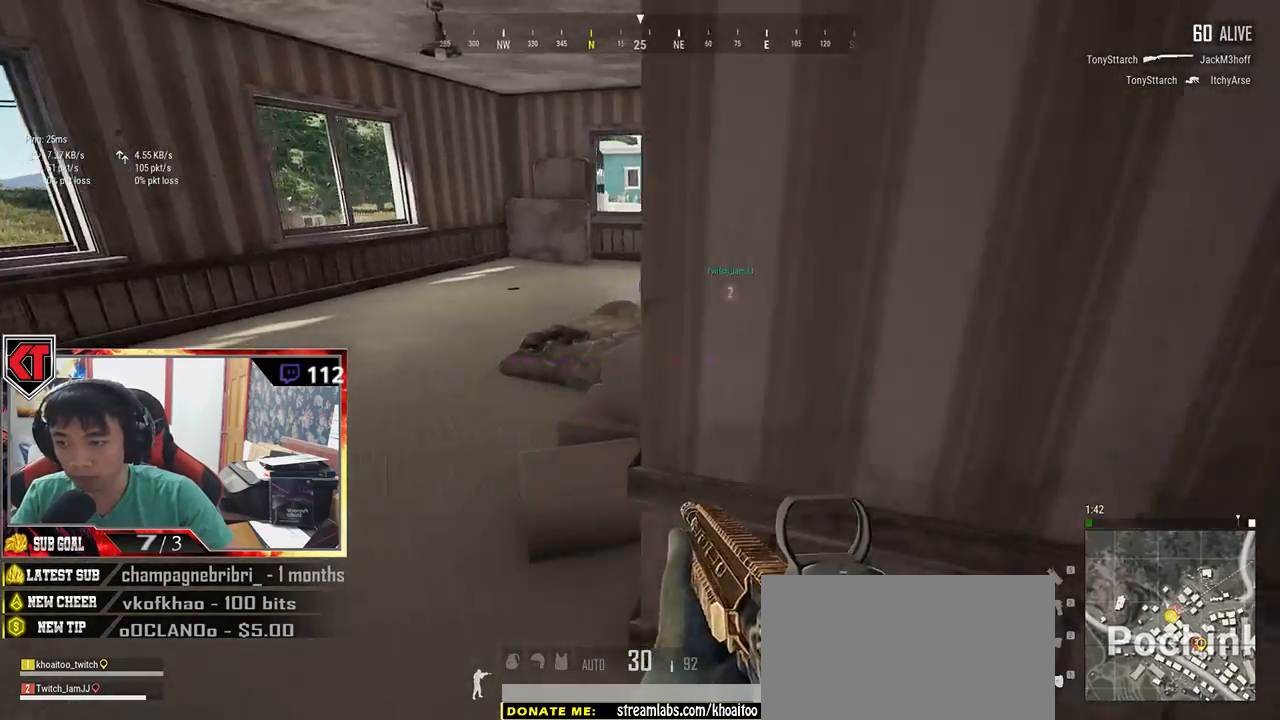
{"keys": ["shift", "w"], "mouse": [], "events": [[317, "shift", "down"], [334, "d", "up"]]}
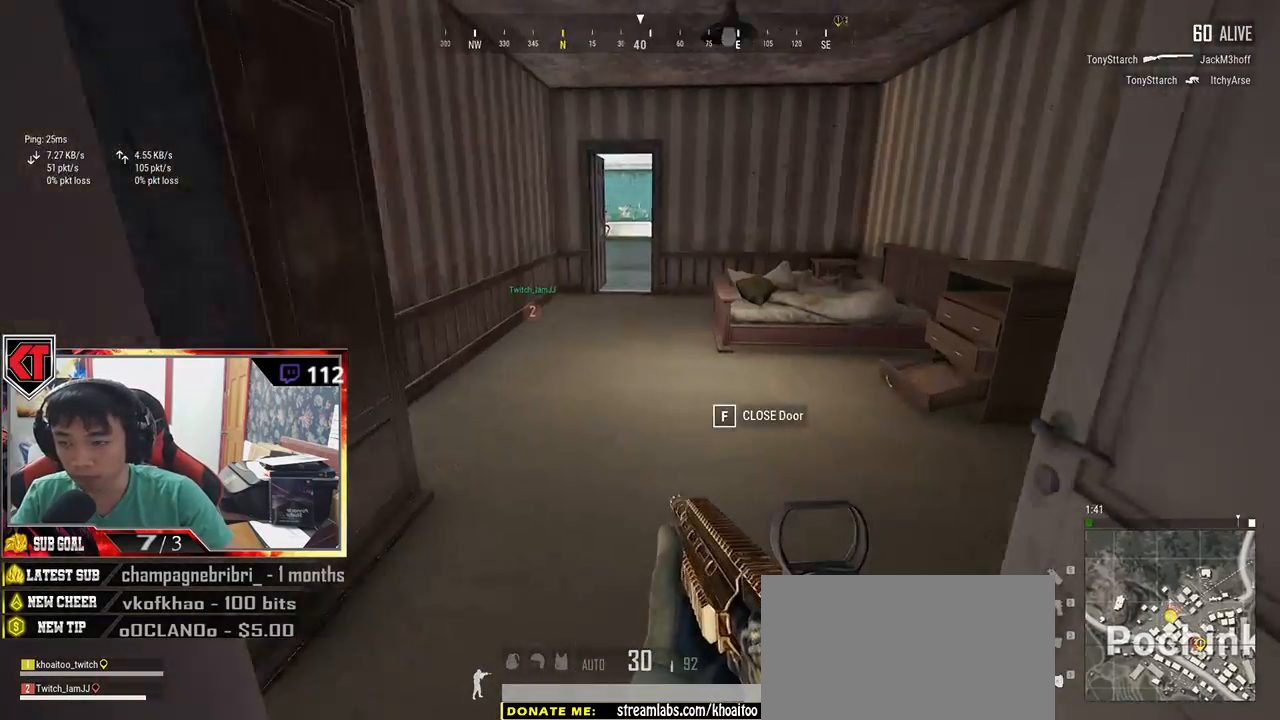
{"keys": ["shift", "w"], "mouse": [], "events": []}
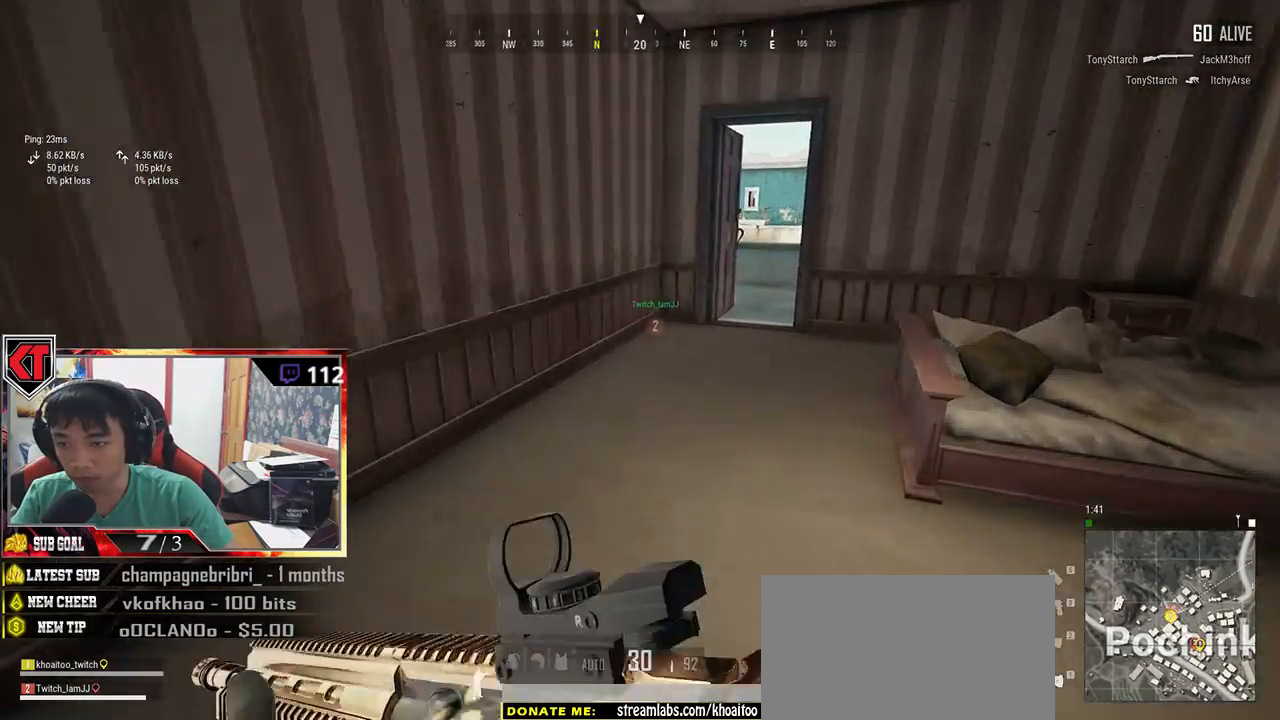
{"keys": ["shift", "w"], "mouse": [], "events": []}
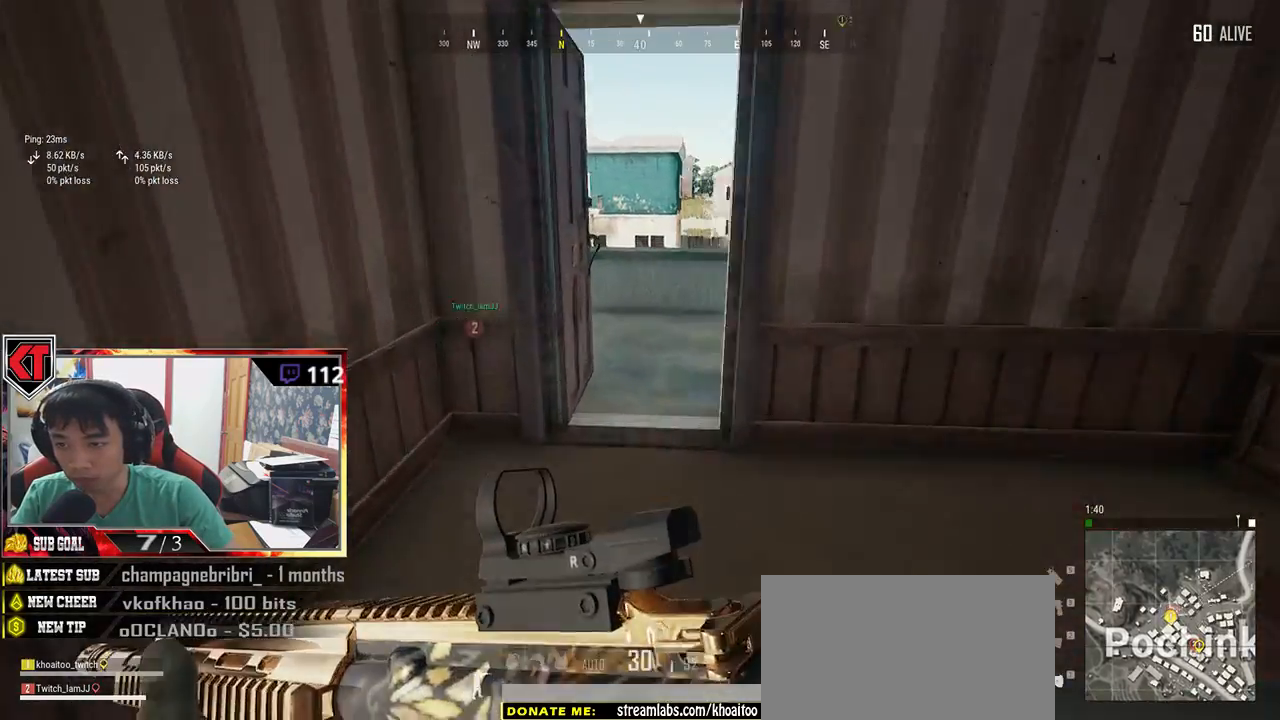
{"keys": ["shift", "w"], "mouse": [], "events": [[117, "d", "down"], [284, "d", "up"]]}
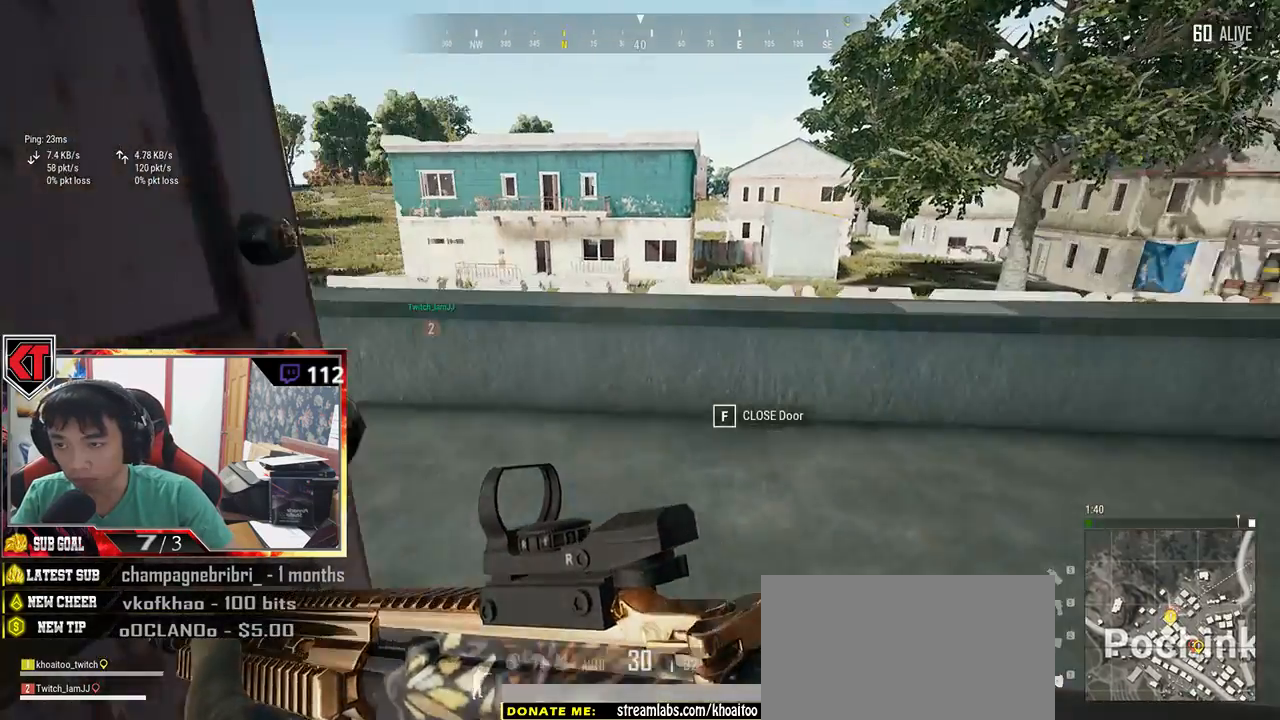
{"keys": ["a", "w"], "mouse": [], "events": [[134, "shift", "up"], [284, "a", "down"]]}
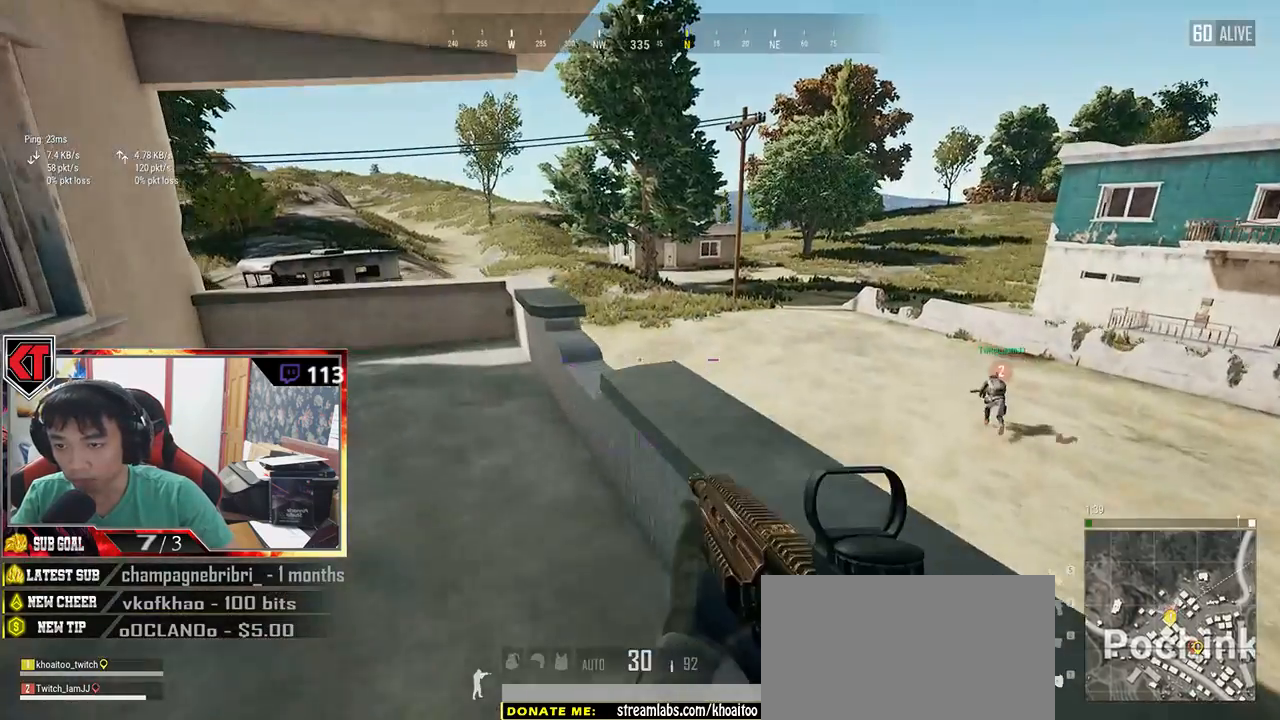
{"keys": ["w"], "mouse": [], "events": [[400, "a", "up"]]}